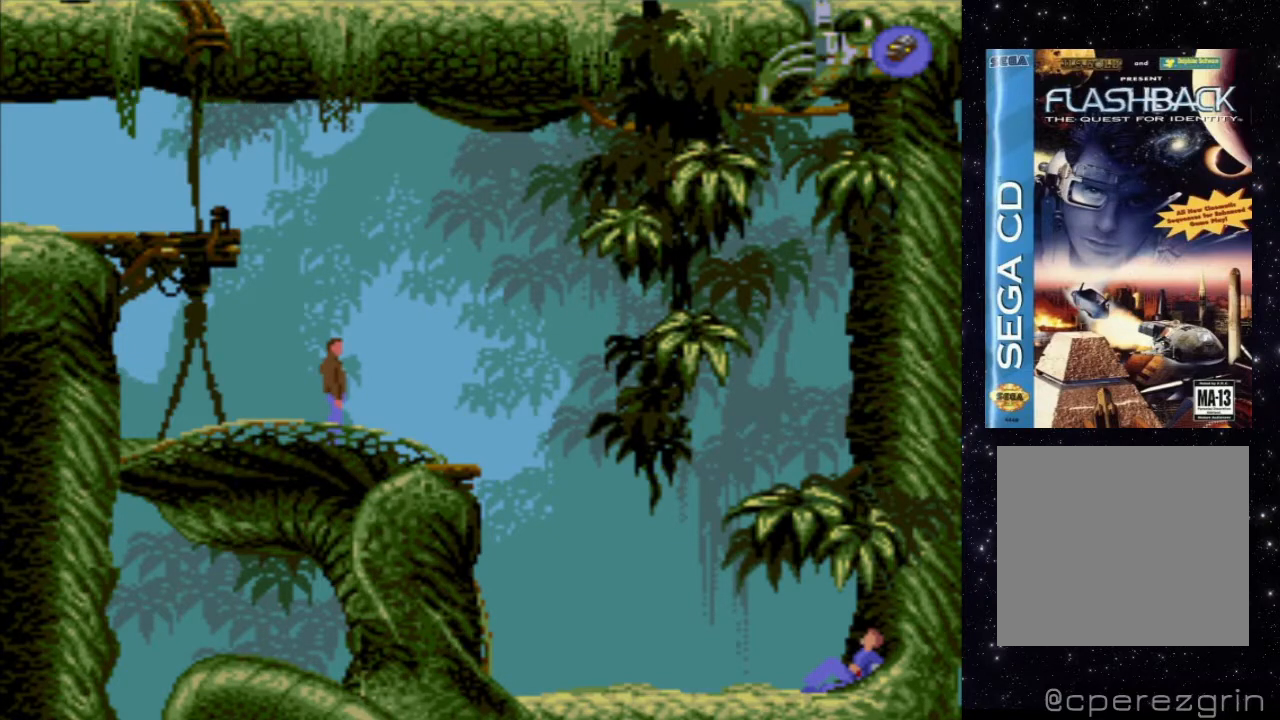
Gameplay with a controller (Xbox layout); each line is a JSON object with the inputs held at the frame after it. "events" lists button and stick changes between this image and that frame as [ms after this image, input, new state], when the widget could be followed in between. Not read: L3 R3 left_stick right_stick.
{"buttons": ["DPAD_RIGHT"], "events": [[380, "DPAD_RIGHT", "down"]]}
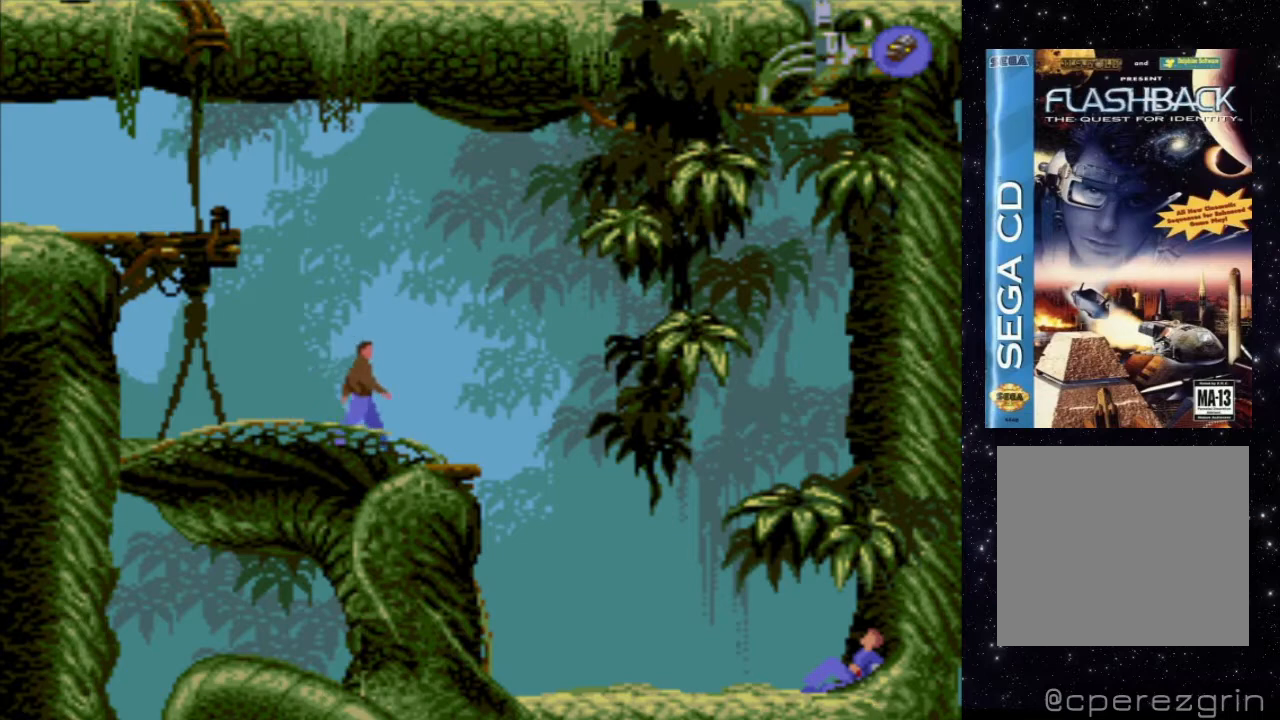
{"buttons": ["DPAD_RIGHT"], "events": []}
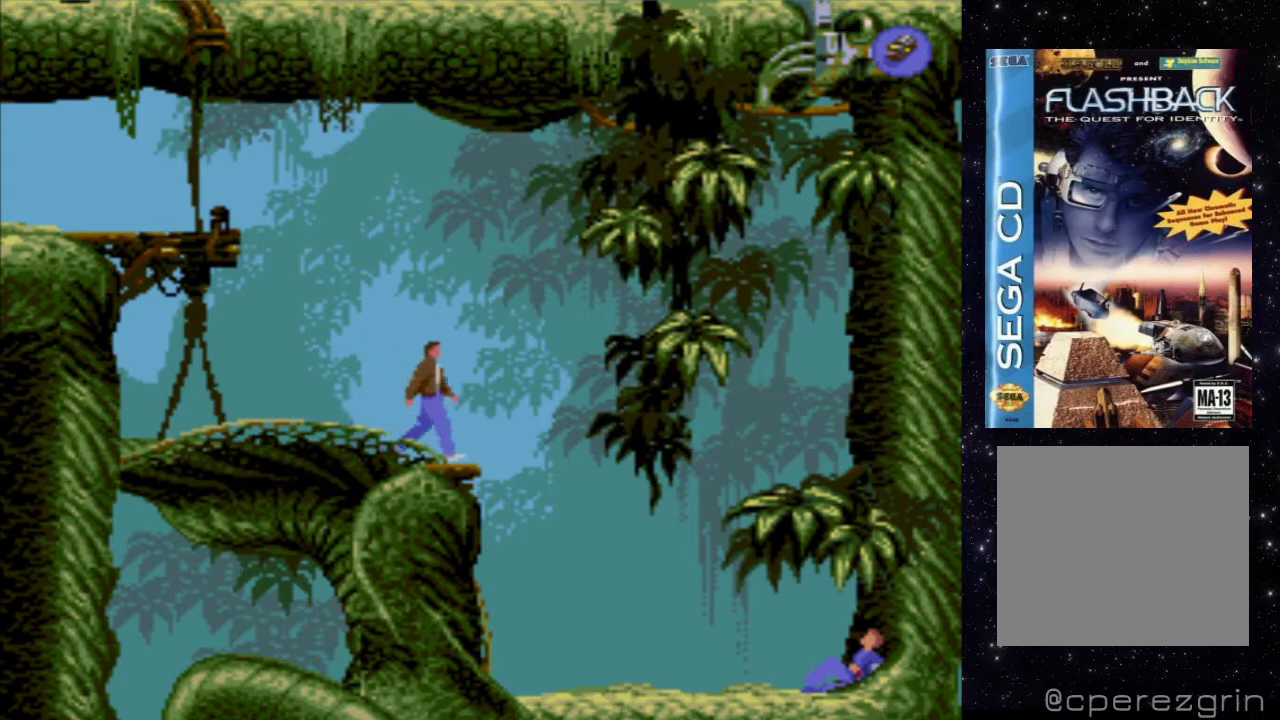
{"buttons": ["DPAD_RIGHT"], "events": []}
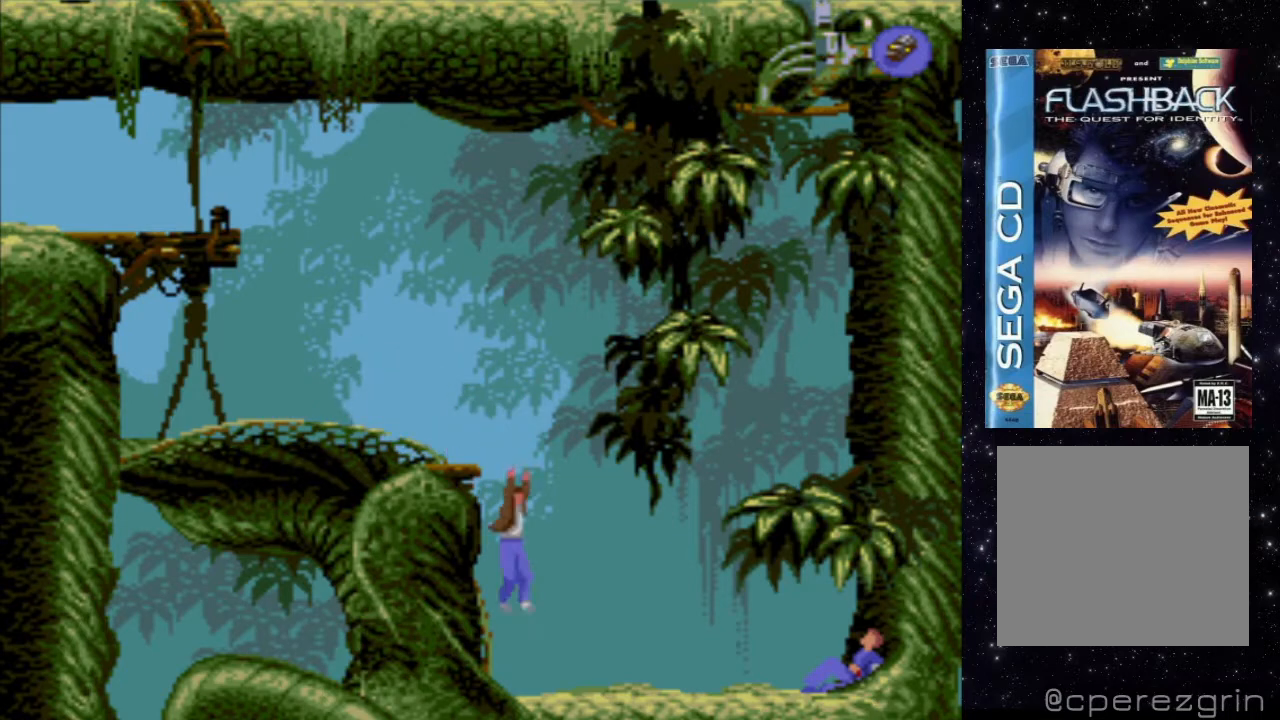
{"buttons": ["DPAD_RIGHT"], "events": []}
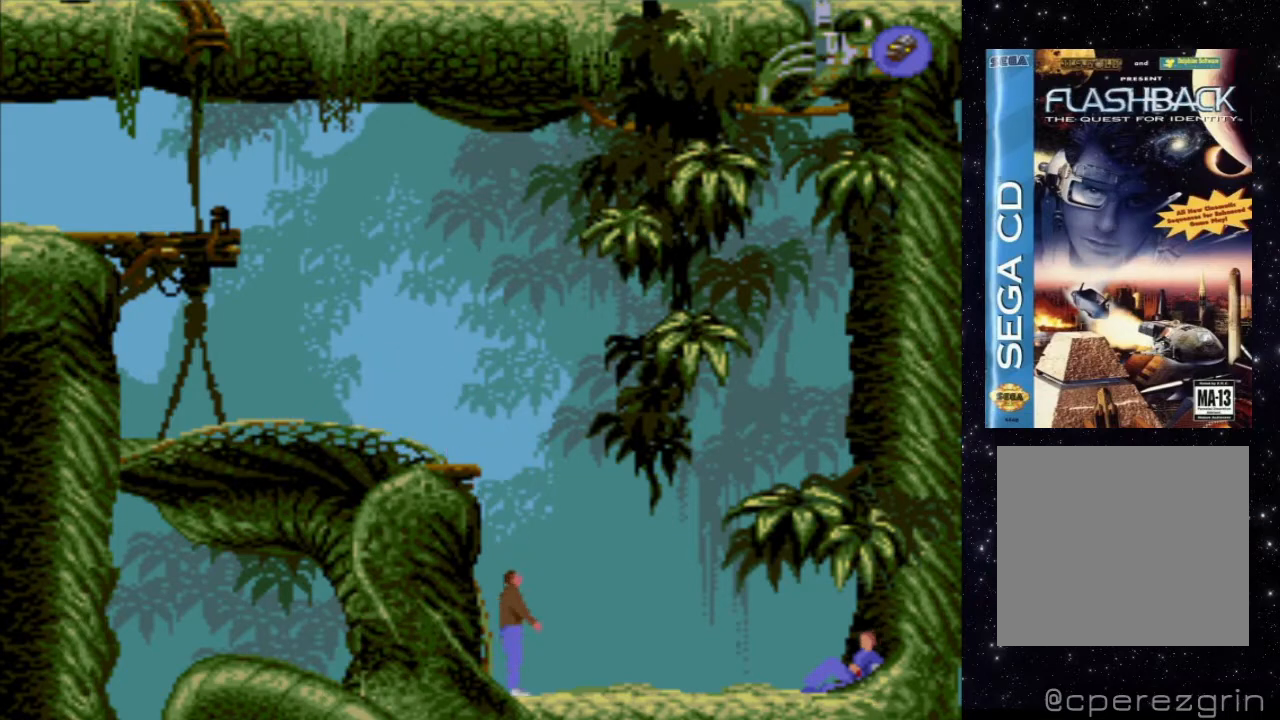
{"buttons": ["DPAD_RIGHT"], "events": []}
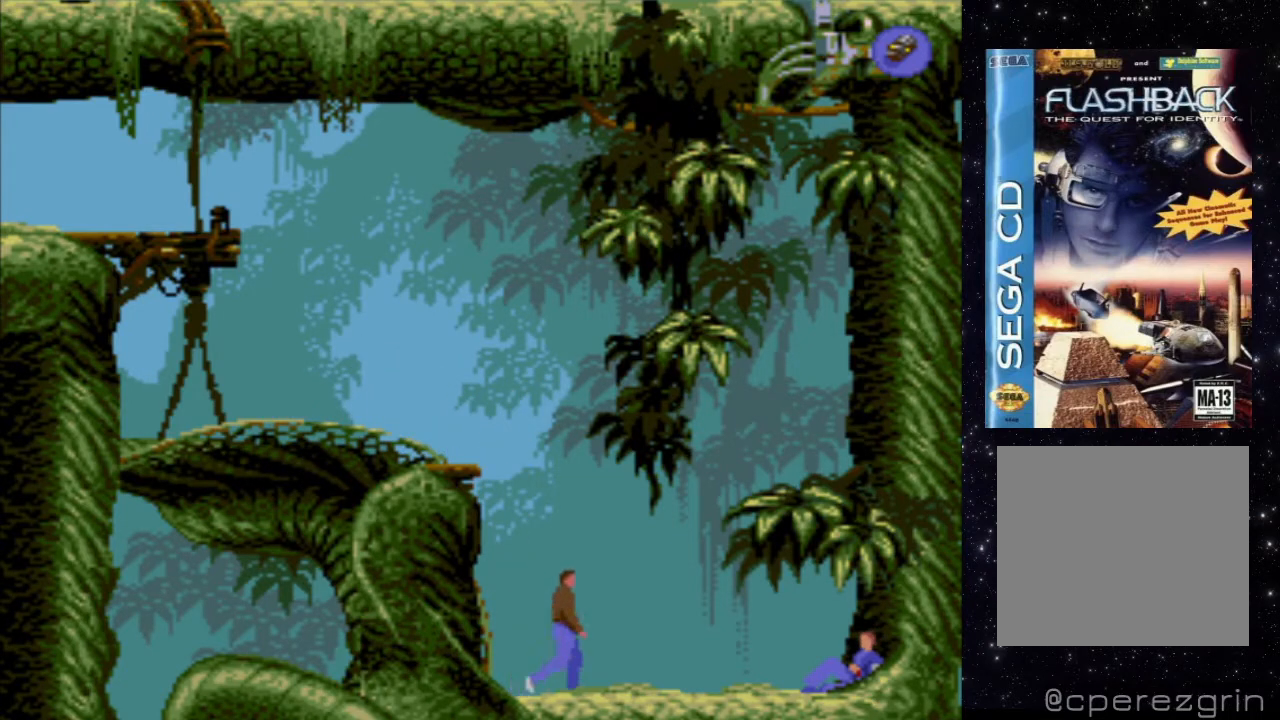
{"buttons": ["DPAD_RIGHT"], "events": [[300, "DPAD_DOWN", "down"], [460, "DPAD_DOWN", "up"]]}
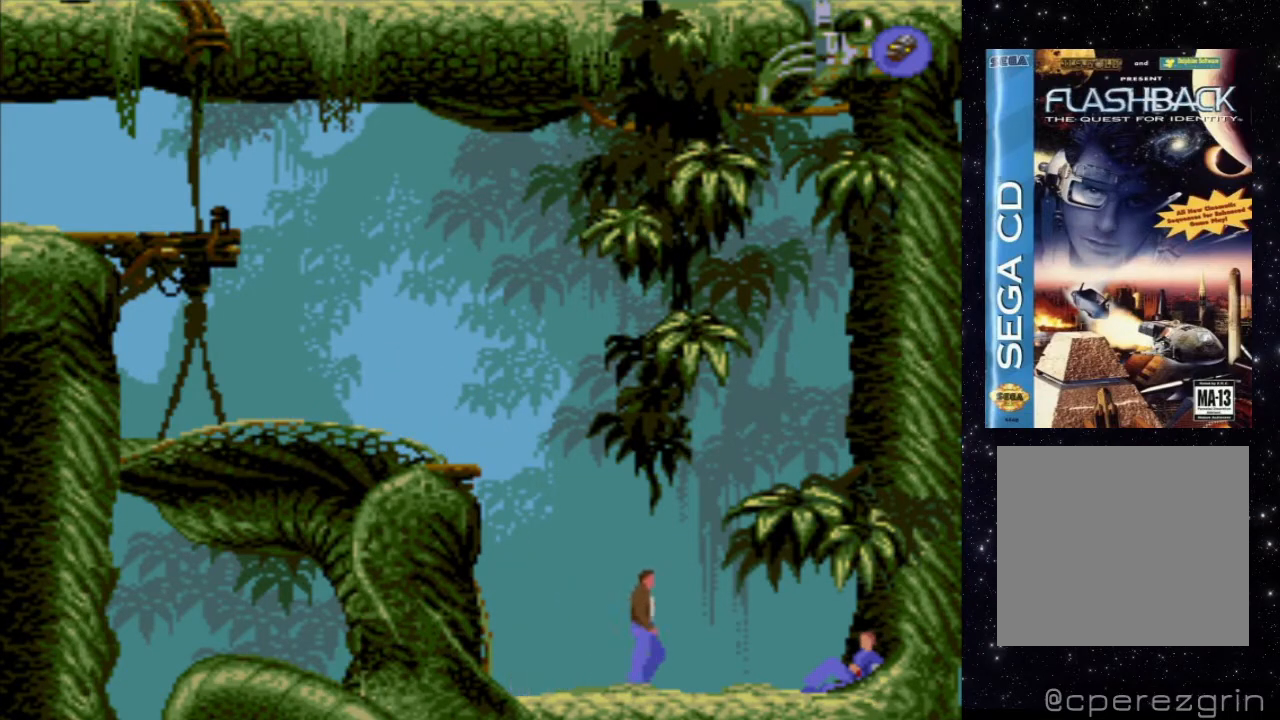
{"buttons": ["DPAD_RIGHT"], "events": []}
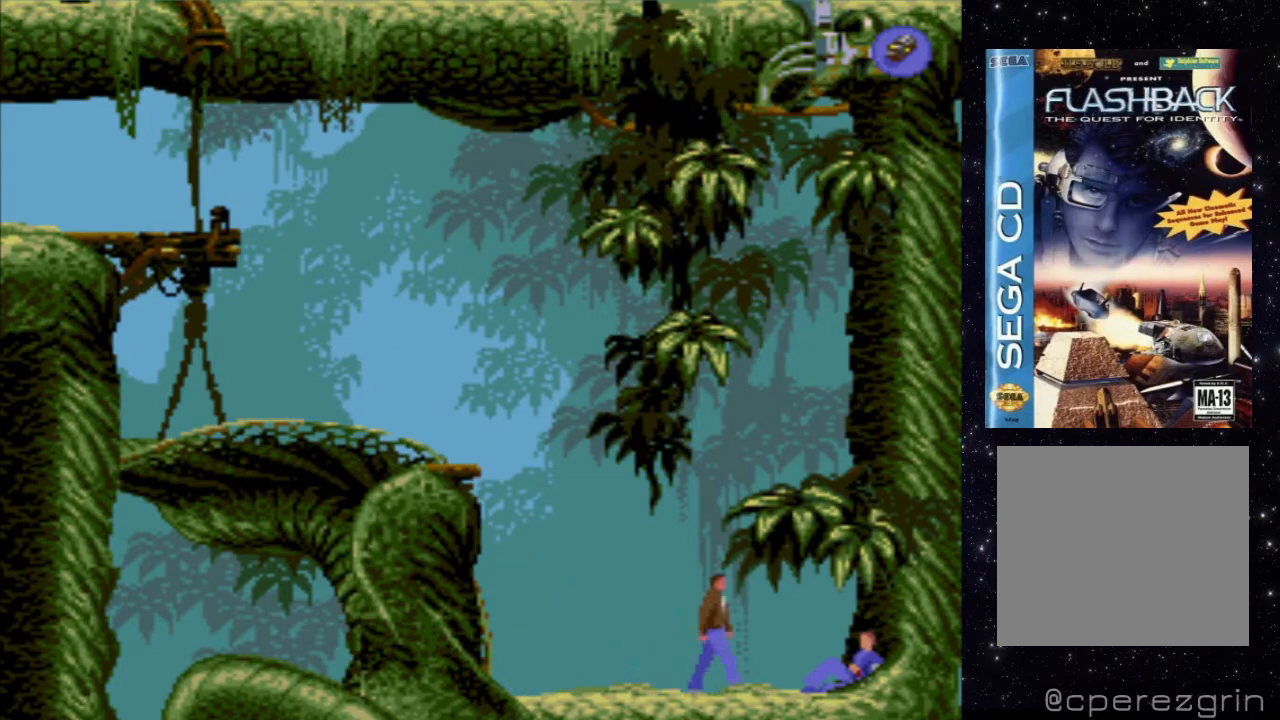
{"buttons": ["DPAD_RIGHT"], "events": []}
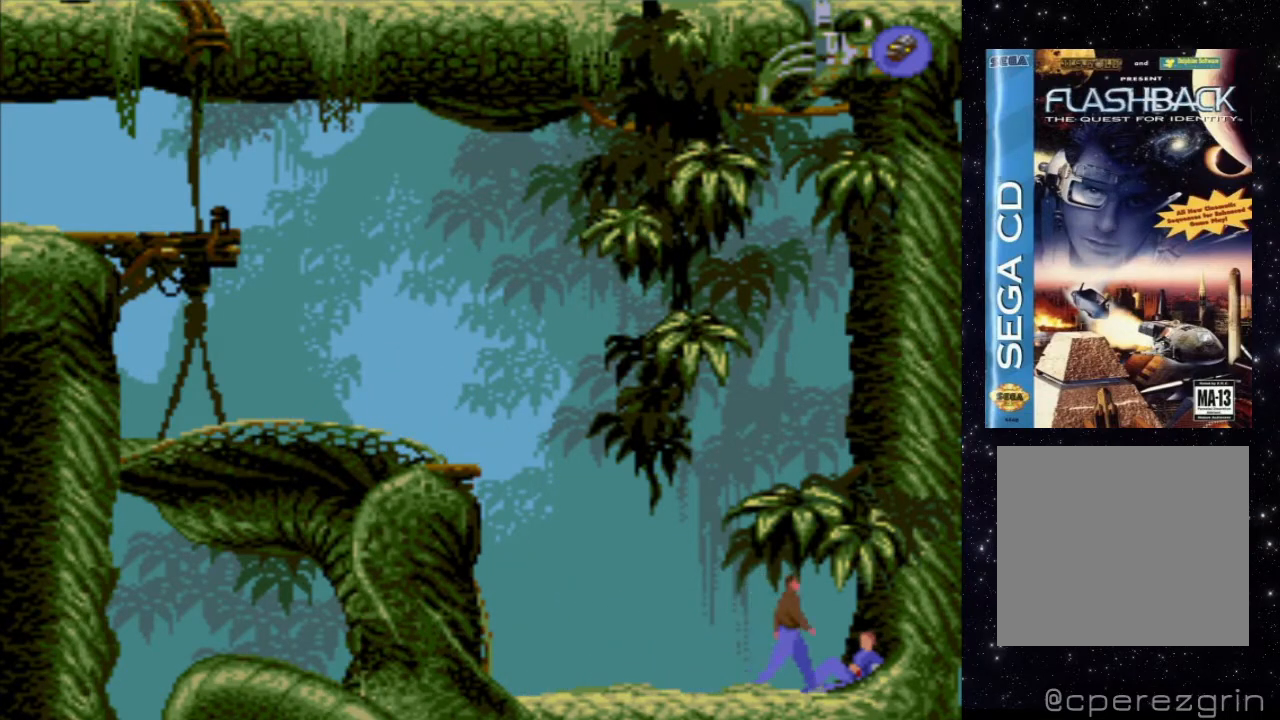
{"buttons": [], "events": [[60, "DPAD_RIGHT", "up"]]}
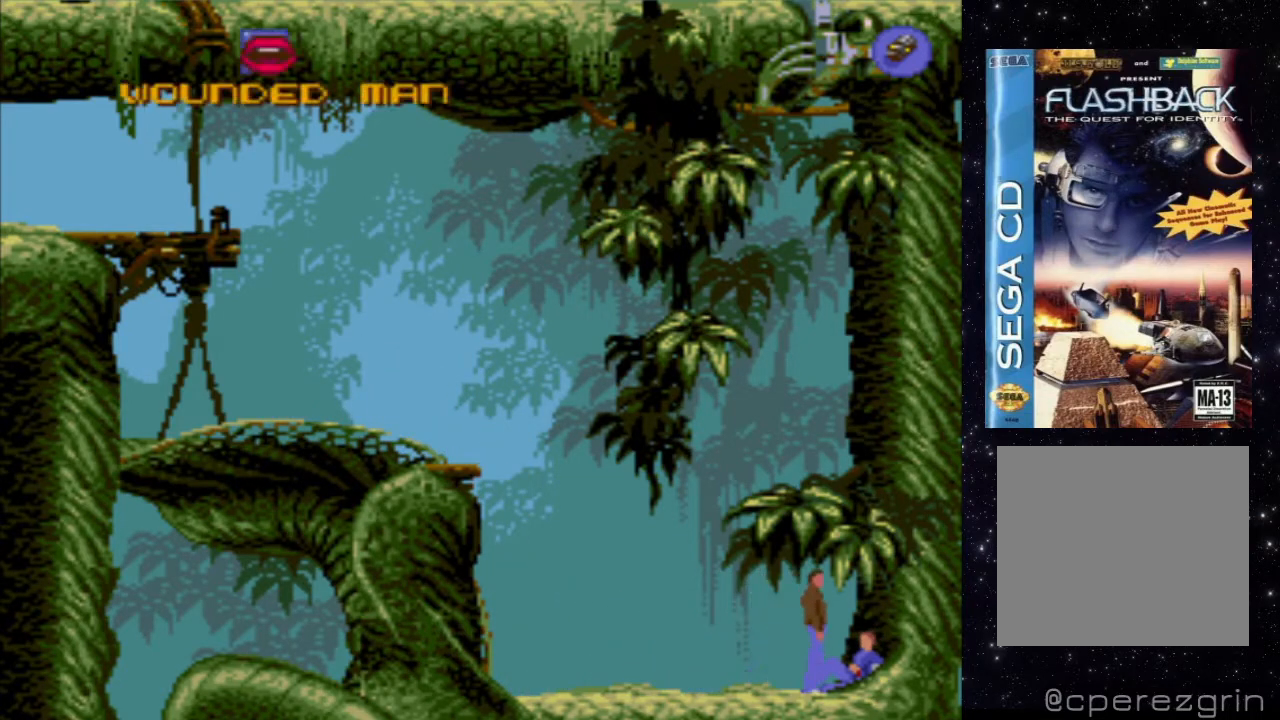
{"buttons": [], "events": []}
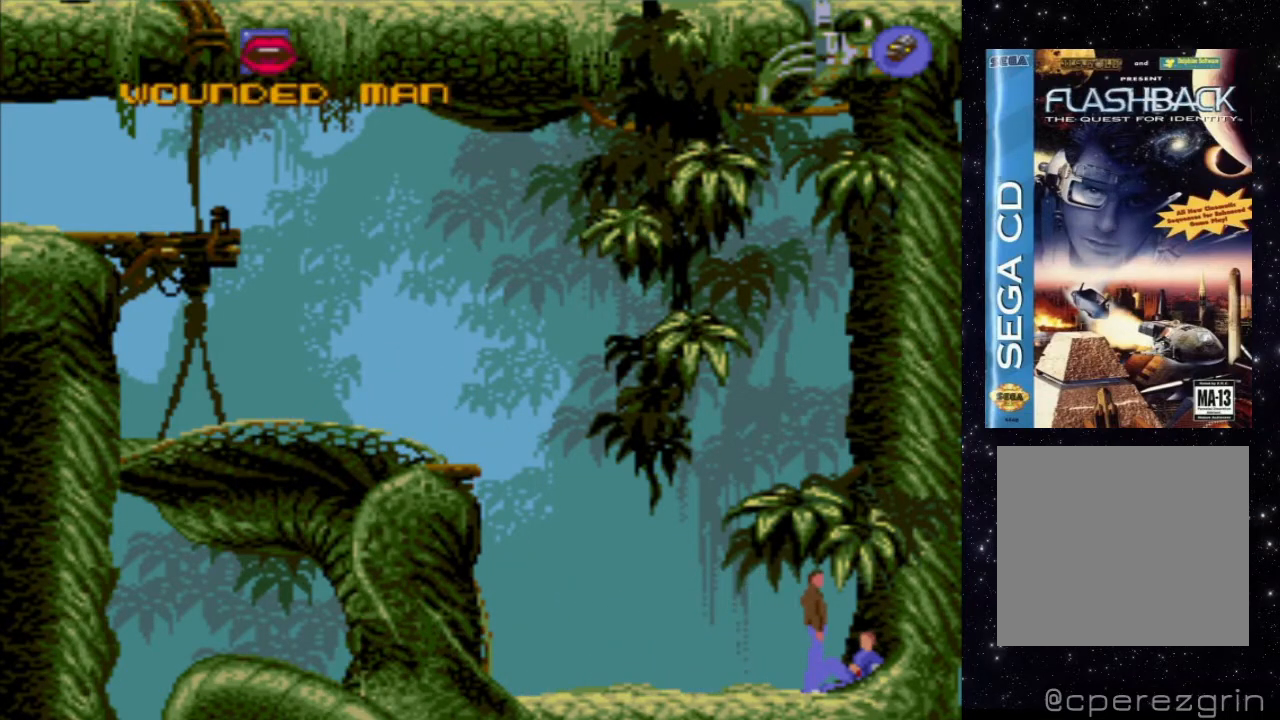
{"buttons": ["X"], "events": [[140, "X", "down"]]}
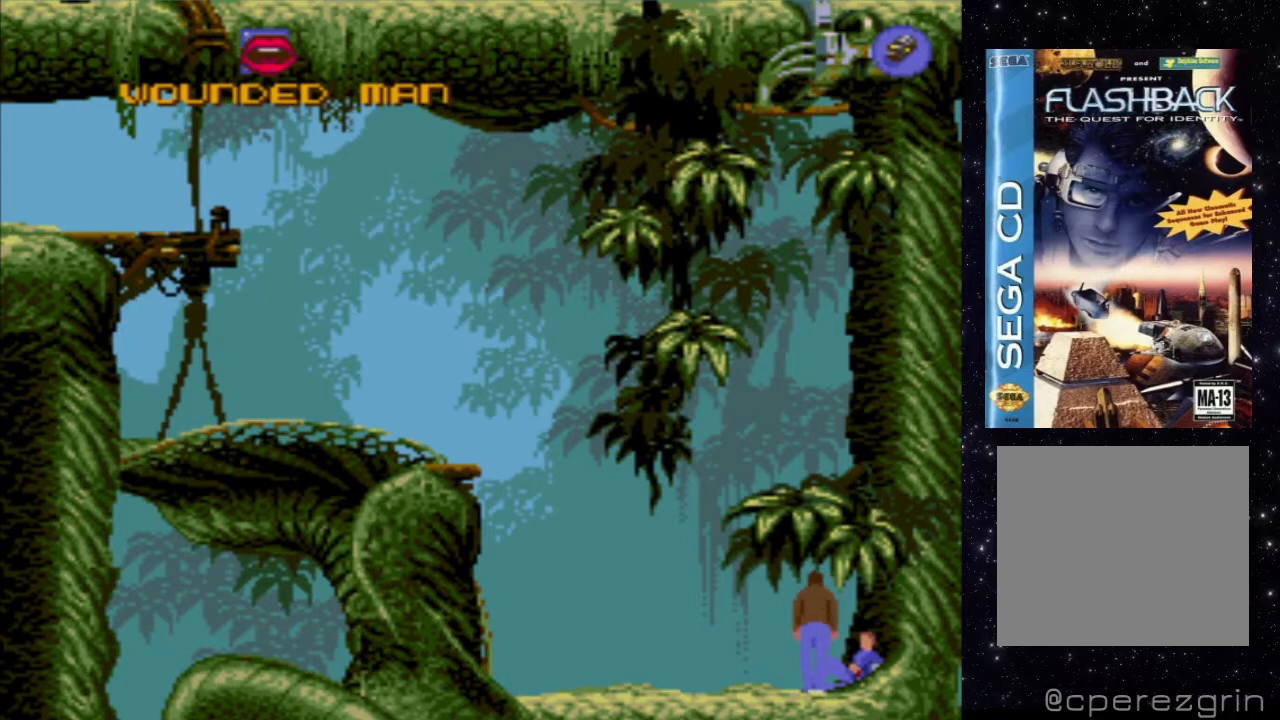
{"buttons": [], "events": [[140, "X", "up"]]}